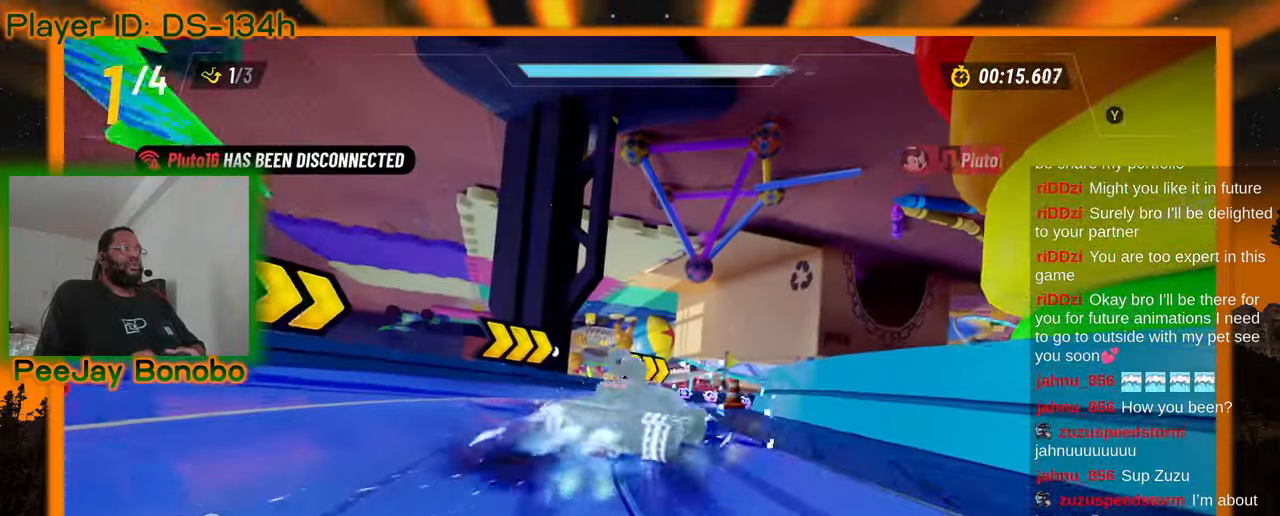
Gameplay with a controller; each line is a JSON object with the inputs held at the frame after it (dt_ms = milliseconds from this image to that frame). "events" lists button and stick changes between this image and that frame as [ms after this image, input, new state], when the widget could be followed in between. Not read: L3 R3 other_buttons.
{"dt_ms": 500, "buttons": [], "left_stick": "right", "events": [[234, "DPAD_DOWN", "down"], [317, "DPAD_DOWN", "up"], [317, "left_stick", "up-left"], [484, "left_stick", "right"]]}
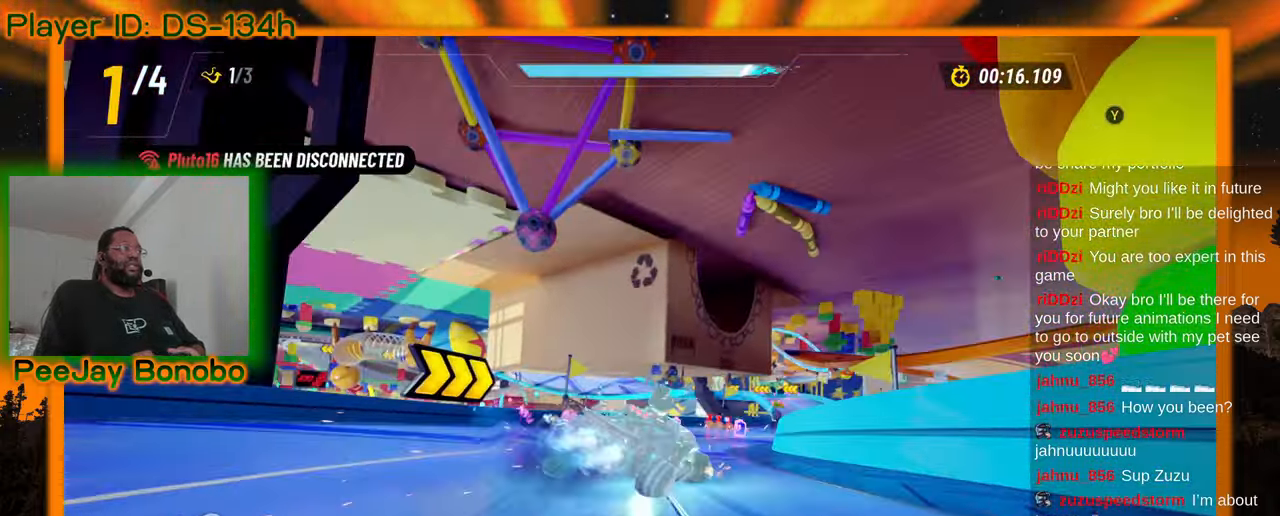
{"dt_ms": 500, "buttons": [], "left_stick": "left", "events": [[184, "left_stick", "left"], [334, "left_stick", "right"], [400, "DPAD_DOWN", "down"], [450, "DPAD_DOWN", "up"], [467, "left_stick", "left"]]}
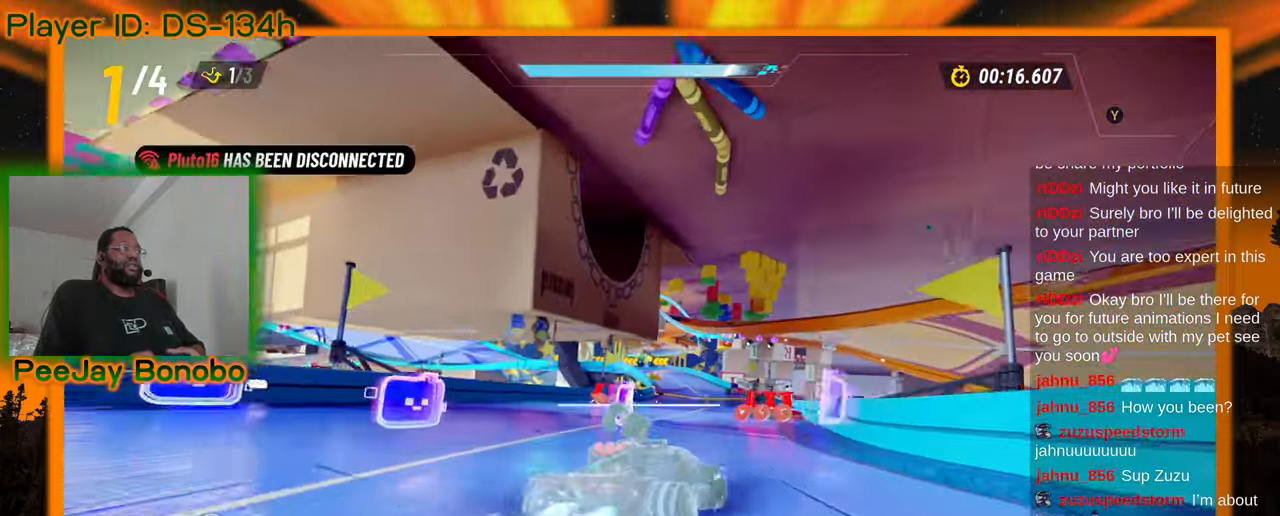
{"dt_ms": 500, "buttons": [], "left_stick": "up-left", "events": [[384, "left_stick", "up-left"]]}
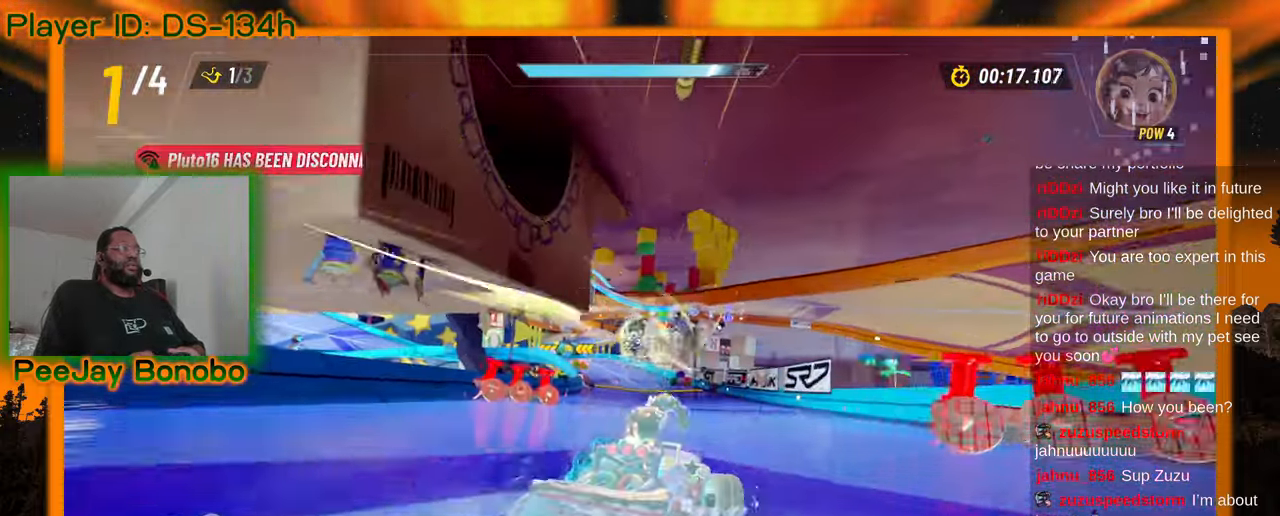
{"dt_ms": 500, "buttons": [], "left_stick": "left", "events": [[50, "left_stick", "right"], [217, "DPAD_LEFT", "down"], [300, "DPAD_LEFT", "up"], [384, "left_stick", "left"]]}
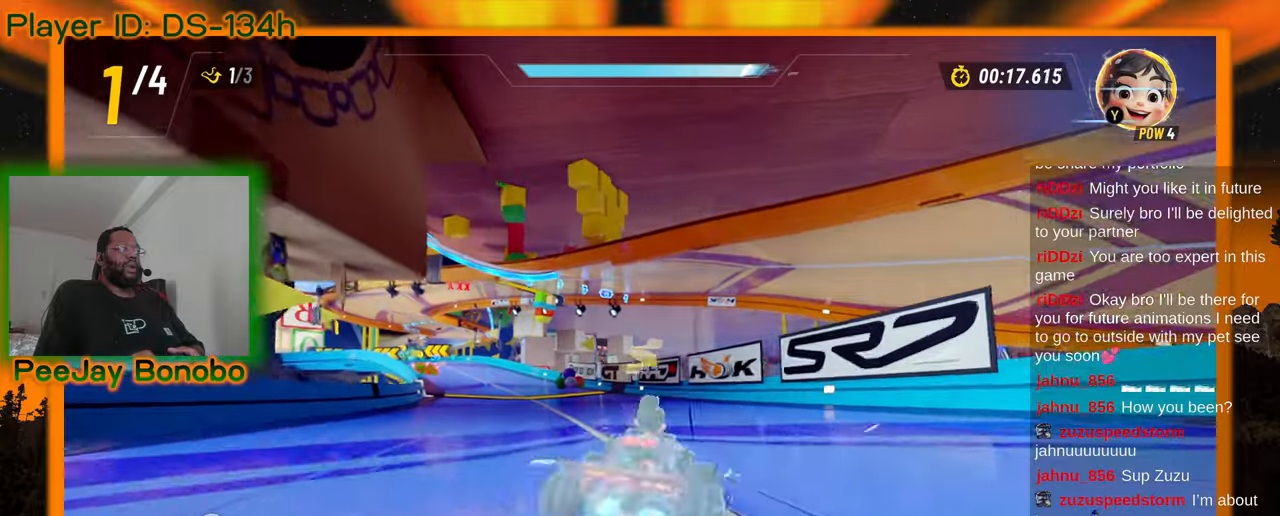
{"dt_ms": 500, "buttons": [], "left_stick": "right"}
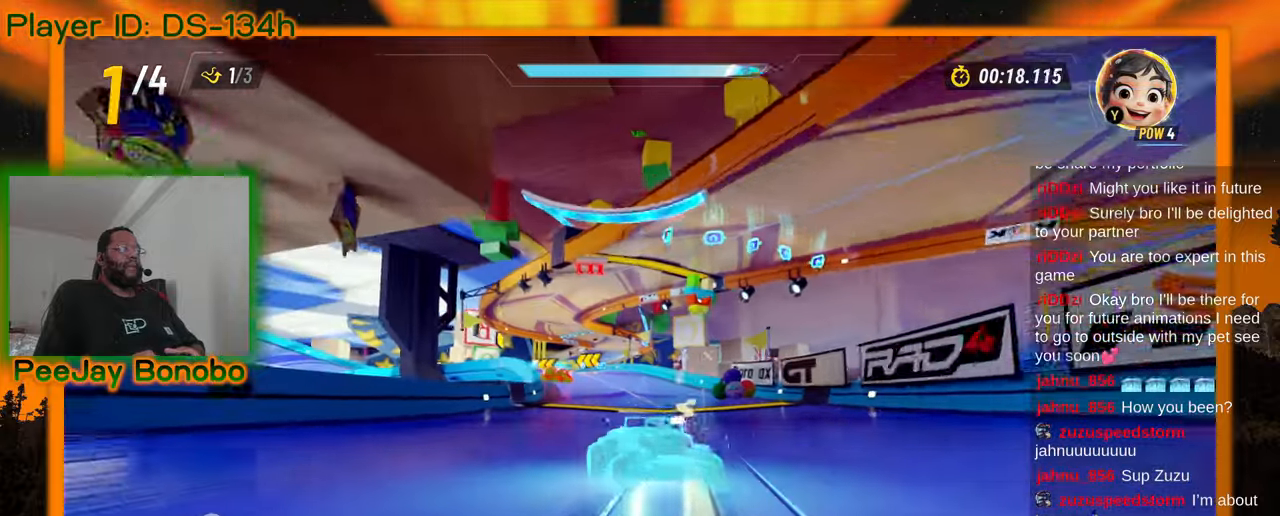
{"dt_ms": 500, "buttons": [], "left_stick": "right", "events": []}
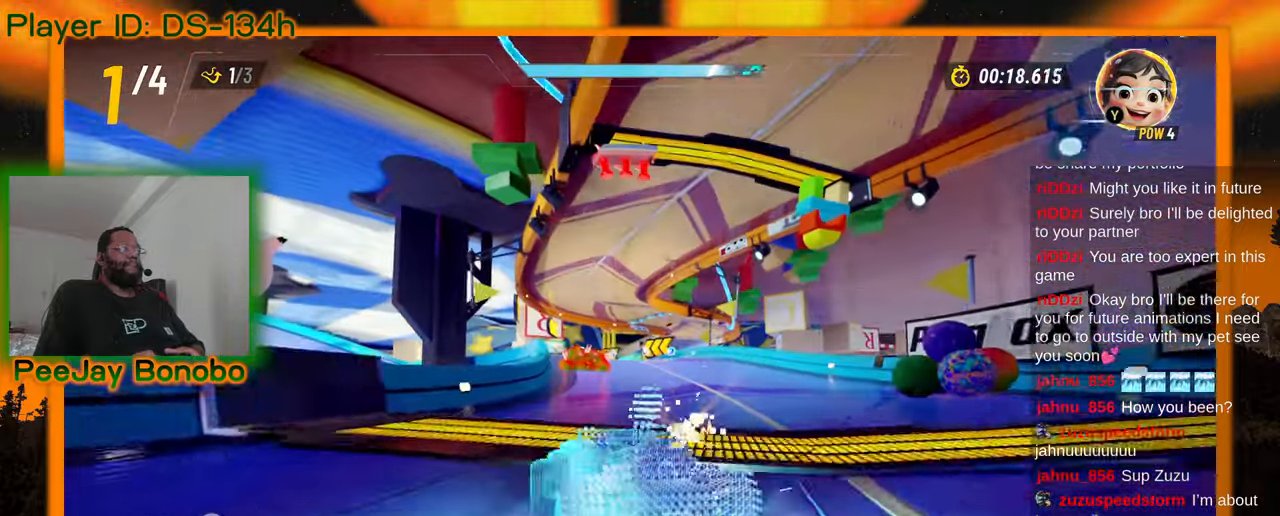
{"dt_ms": 500, "buttons": ["DPAD_DOWN"], "left_stick": "left", "events": [[317, "left_stick", "center"], [434, "left_stick", "left"], [484, "DPAD_DOWN", "down"]]}
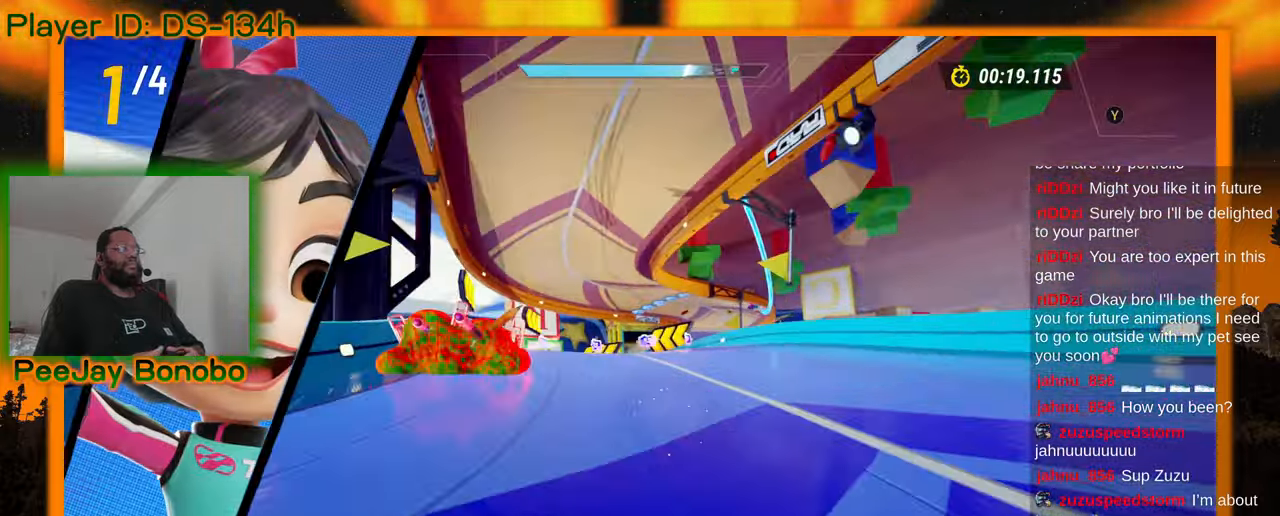
{"dt_ms": 1000, "buttons": [], "left_stick": "up-left"}
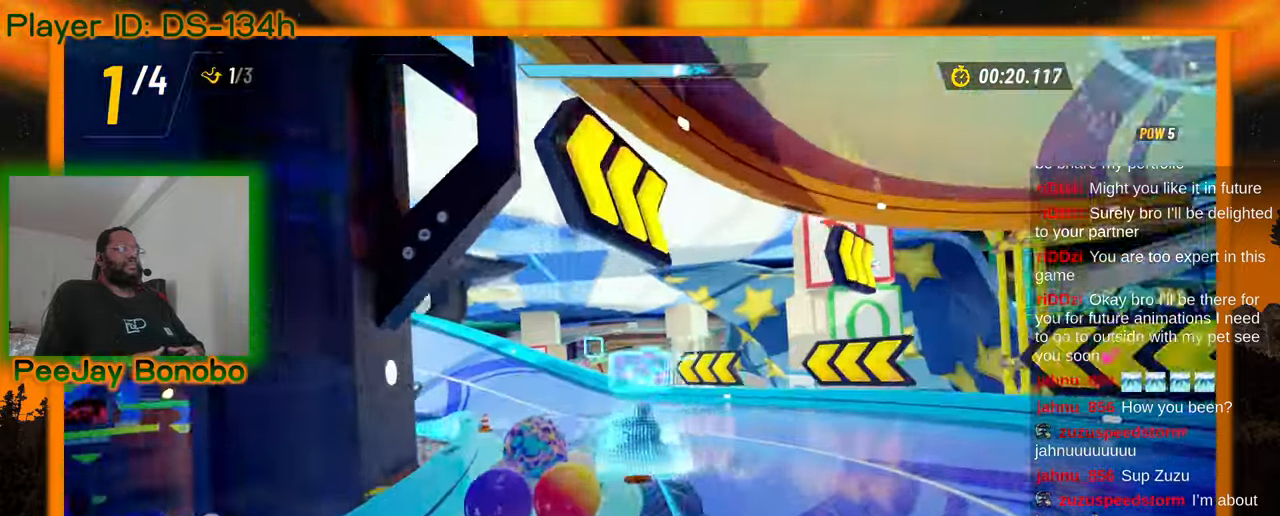
{"dt_ms": 500, "buttons": [], "left_stick": "up-left", "events": []}
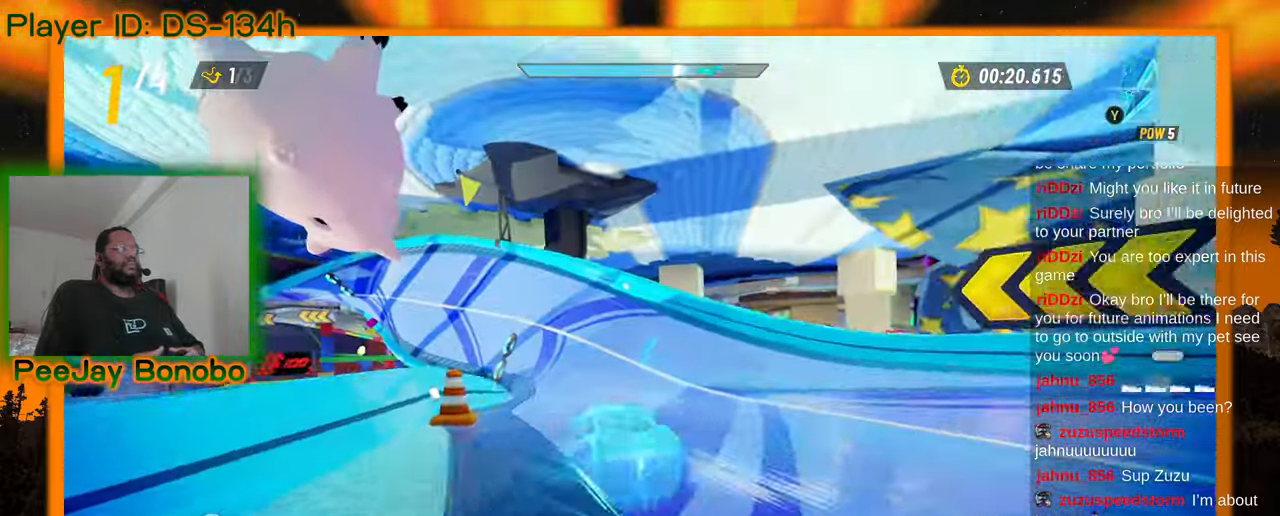
{"dt_ms": 500, "buttons": [], "left_stick": "right", "events": [[317, "left_stick", "right"]]}
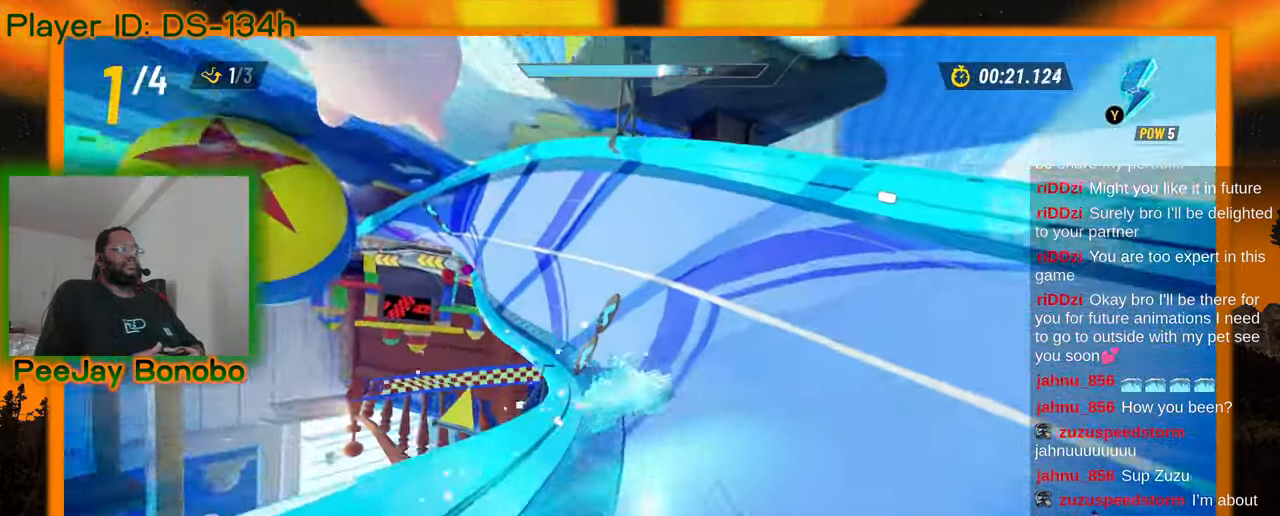
{"dt_ms": 500, "buttons": [], "left_stick": "left", "events": [[50, "left_stick", "center"], [100, "left_stick", "left"]]}
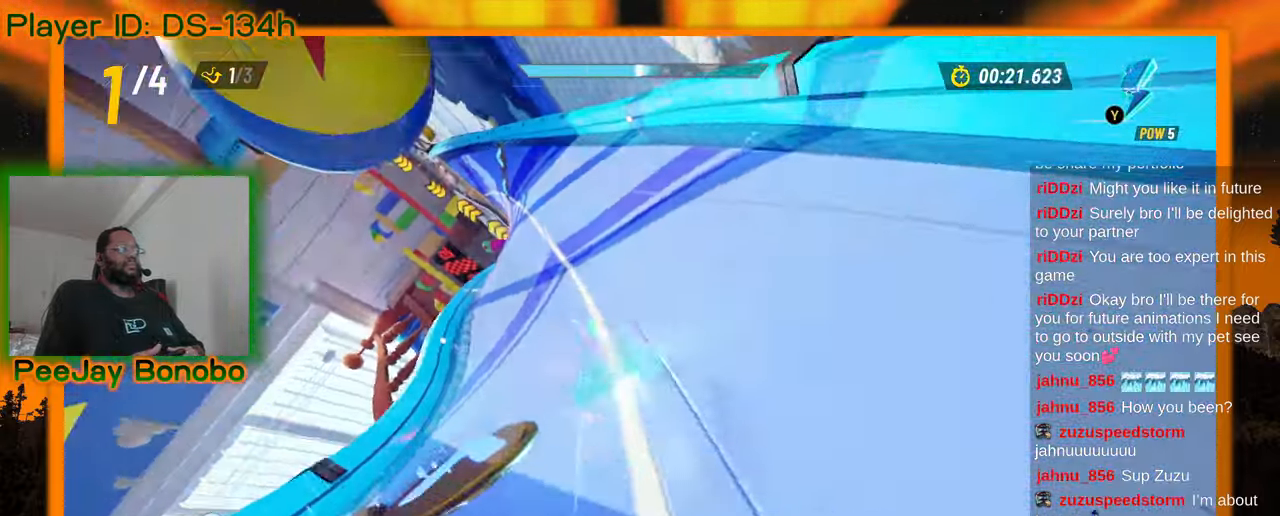
{"dt_ms": 500, "buttons": [], "left_stick": "center"}
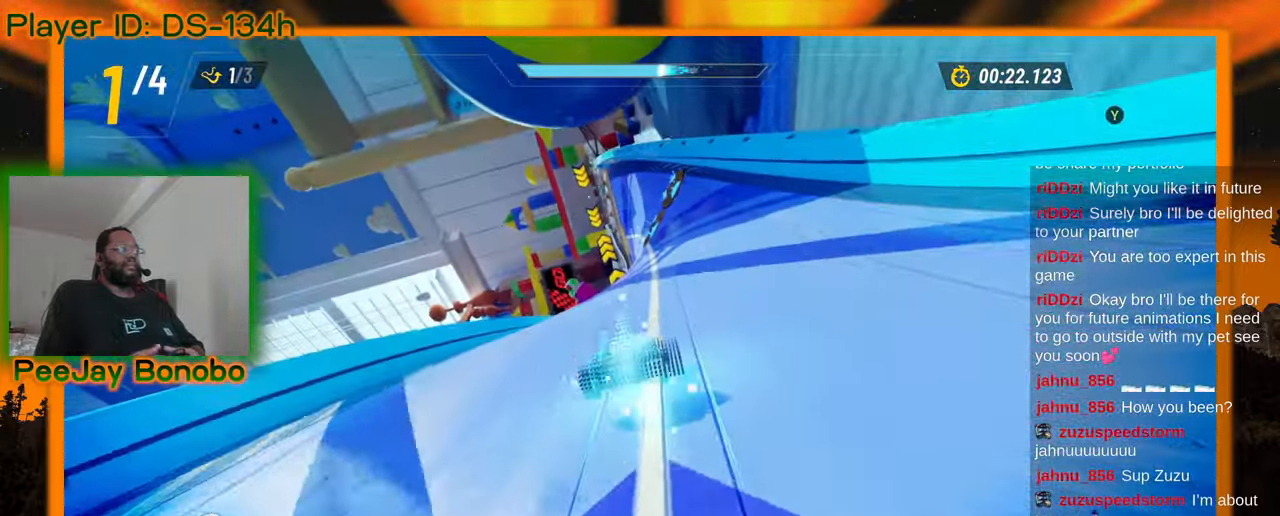
{"dt_ms": 500, "buttons": [], "left_stick": "center"}
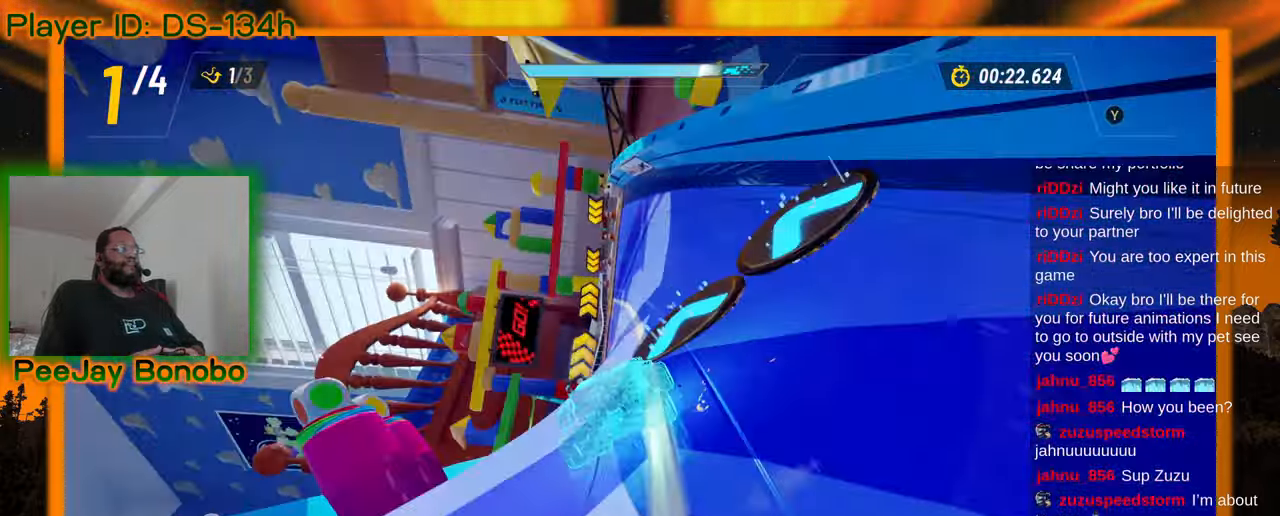
{"dt_ms": 500, "buttons": [], "left_stick": "center", "events": [[217, "left_stick", "left"], [317, "left_stick", "center"]]}
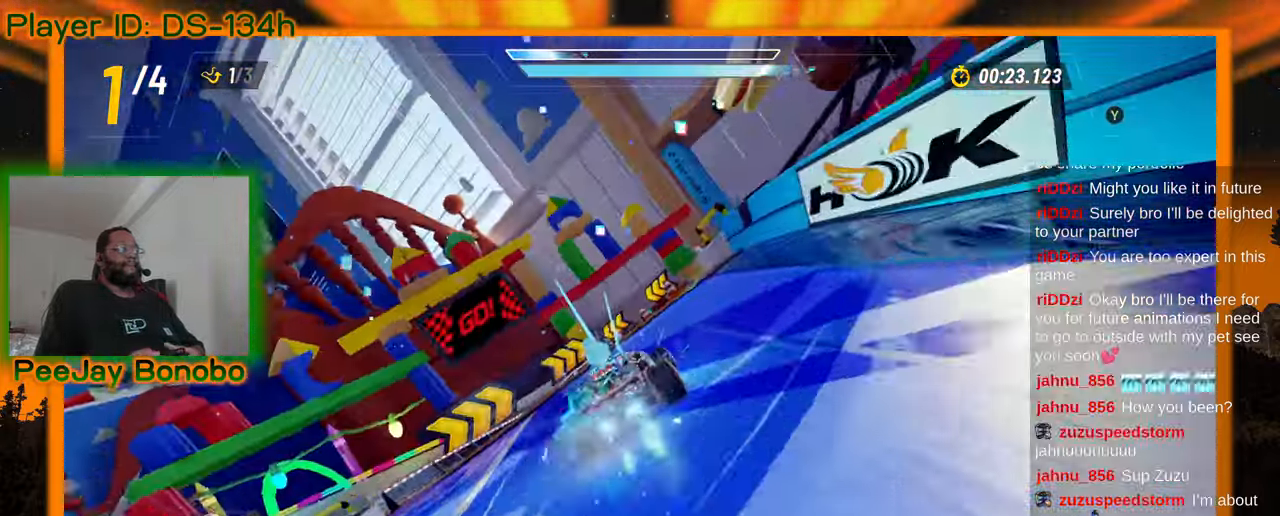
{"dt_ms": 500, "buttons": [], "left_stick": "up-left"}
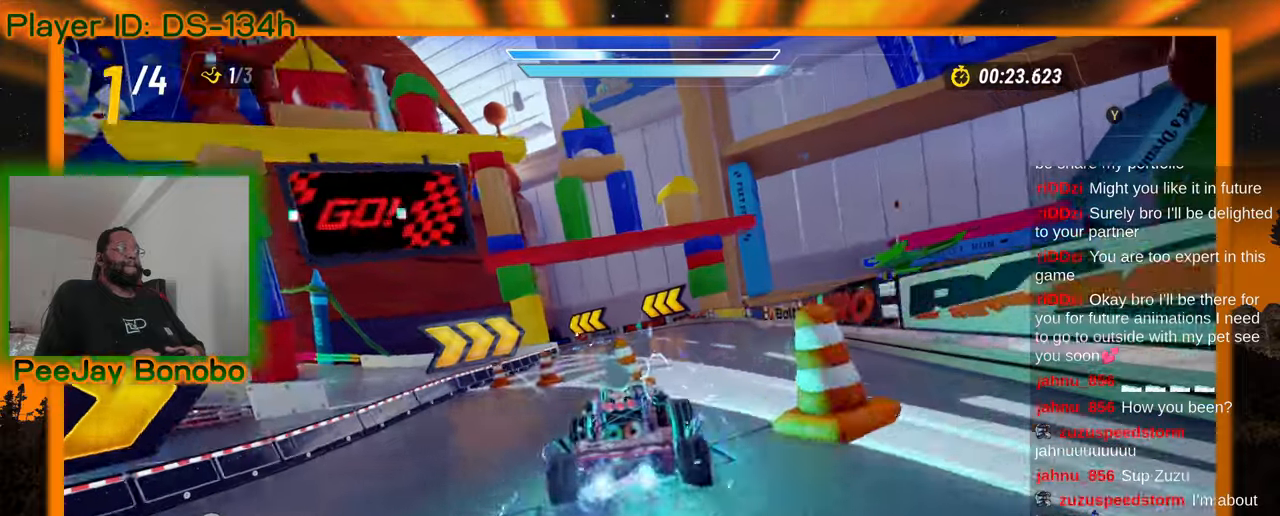
{"dt_ms": 500, "buttons": [], "left_stick": "right", "events": [[217, "left_stick", "right"]]}
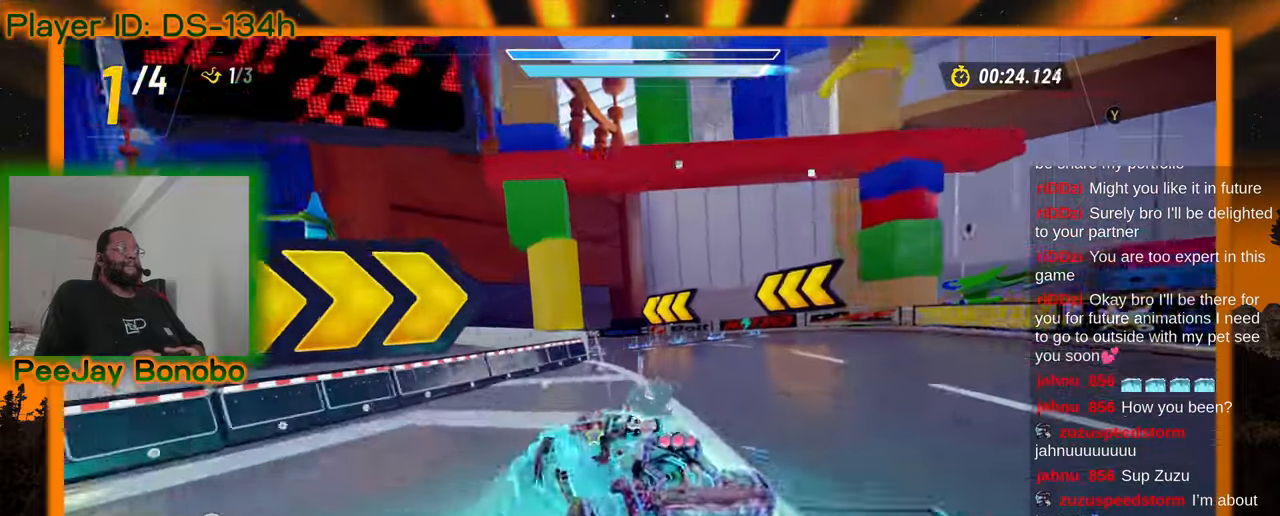
{"dt_ms": 500, "buttons": [], "left_stick": "left", "events": [[250, "left_stick", "center"], [300, "left_stick", "up-left"], [350, "left_stick", "left"]]}
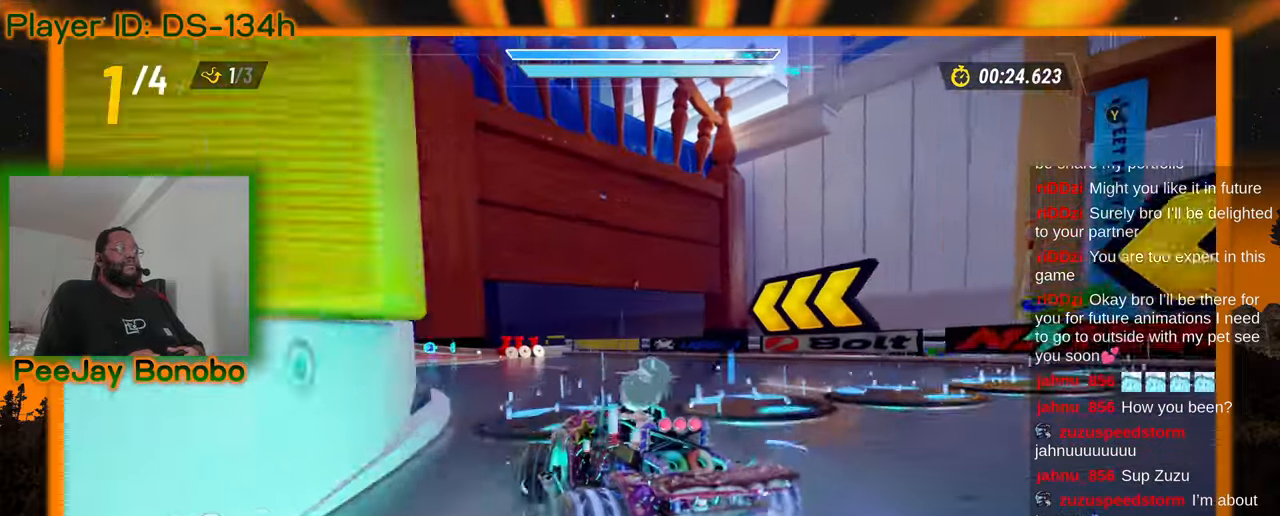
{"dt_ms": 500, "buttons": [], "left_stick": "right", "events": [[334, "left_stick", "right"]]}
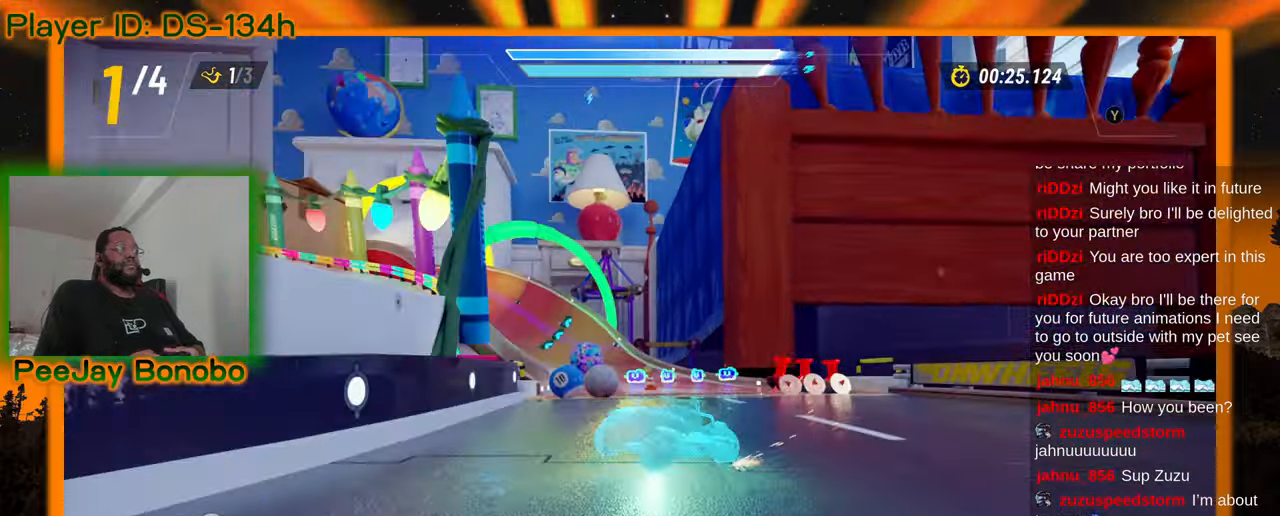
{"dt_ms": 500, "buttons": [], "left_stick": "left", "events": [[300, "left_stick", "left"]]}
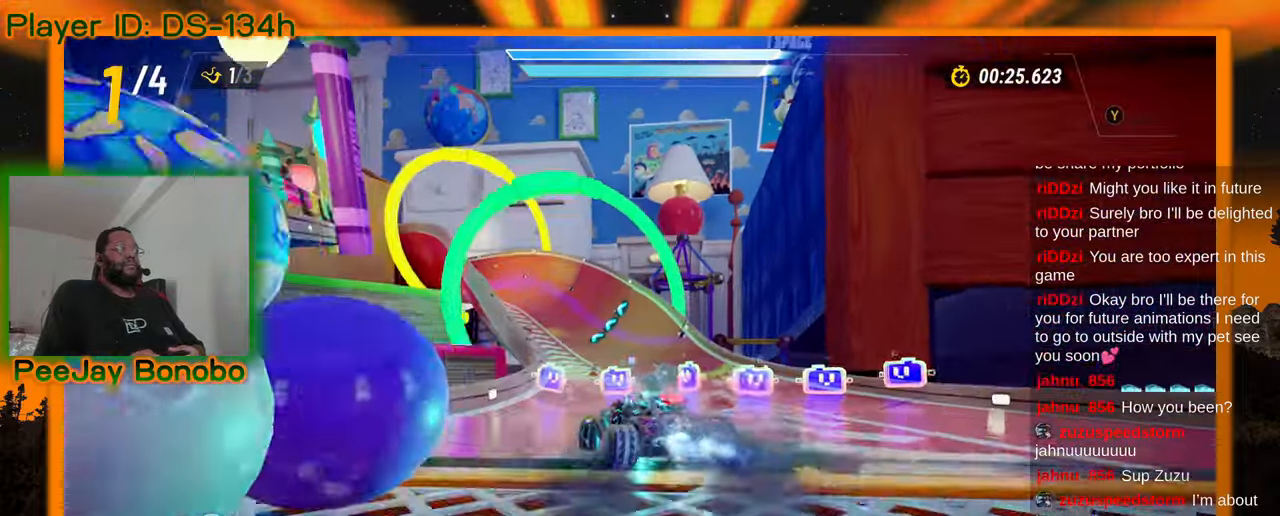
{"dt_ms": 500, "buttons": [], "left_stick": "right", "events": [[67, "left_stick", "right"], [250, "left_stick", "center"], [300, "left_stick", "left"], [367, "left_stick", "up-left"], [500, "left_stick", "right"]]}
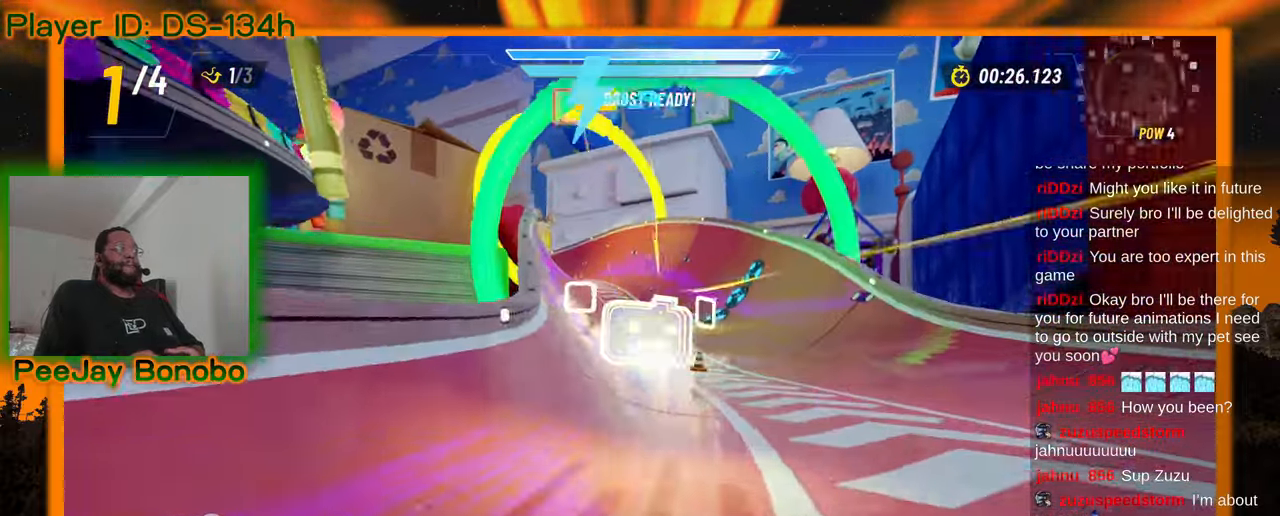
{"dt_ms": 500, "buttons": [], "left_stick": "right", "events": []}
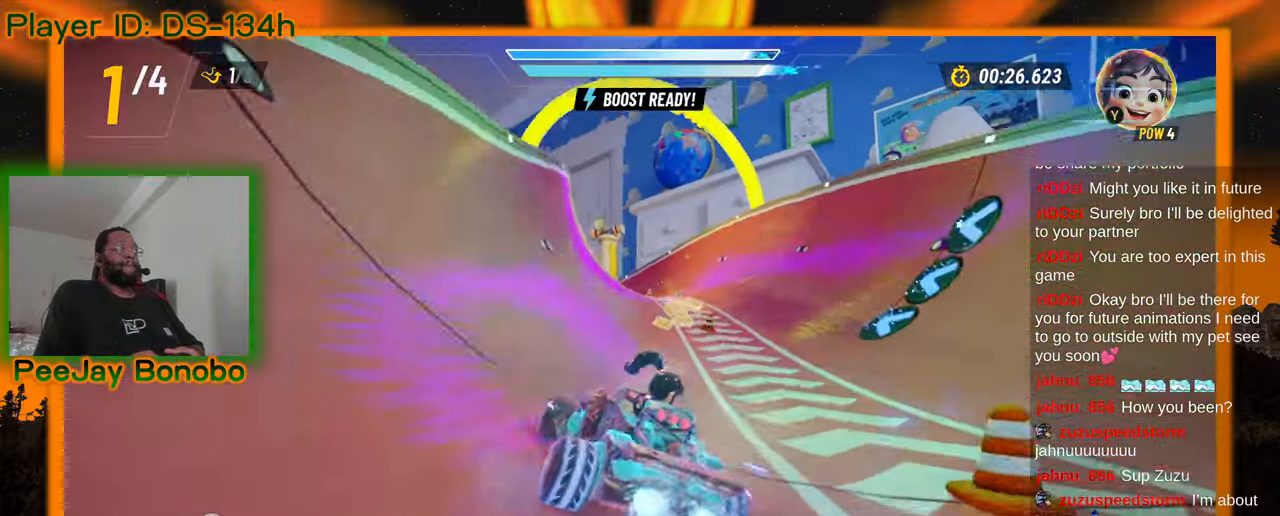
{"dt_ms": 500, "buttons": [], "left_stick": "center"}
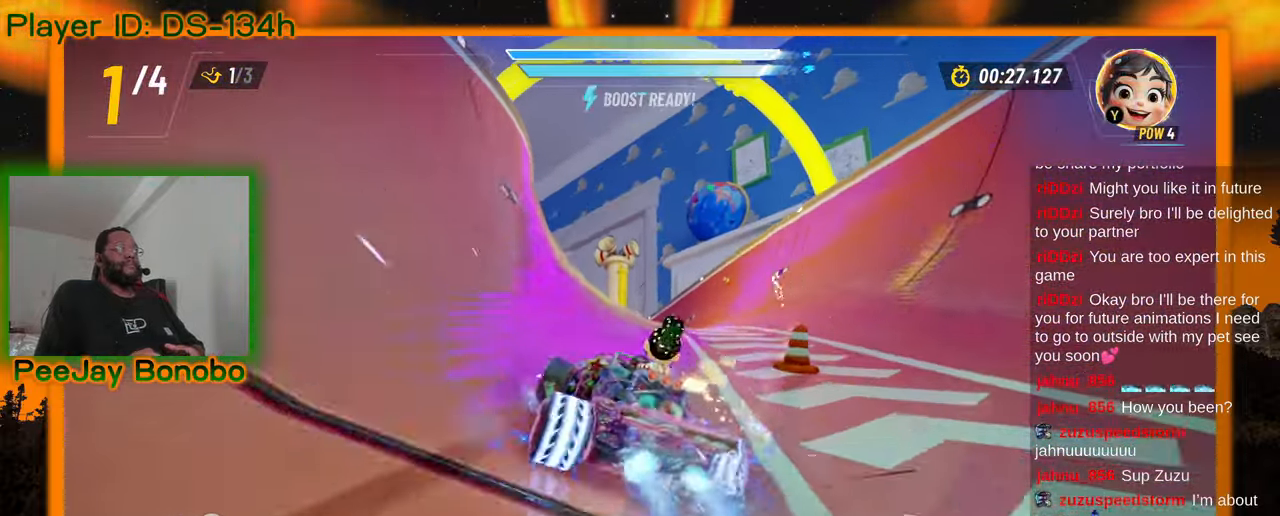
{"dt_ms": 500, "buttons": [], "left_stick": "center", "events": [[250, "left_stick", "up-left"], [434, "left_stick", "center"]]}
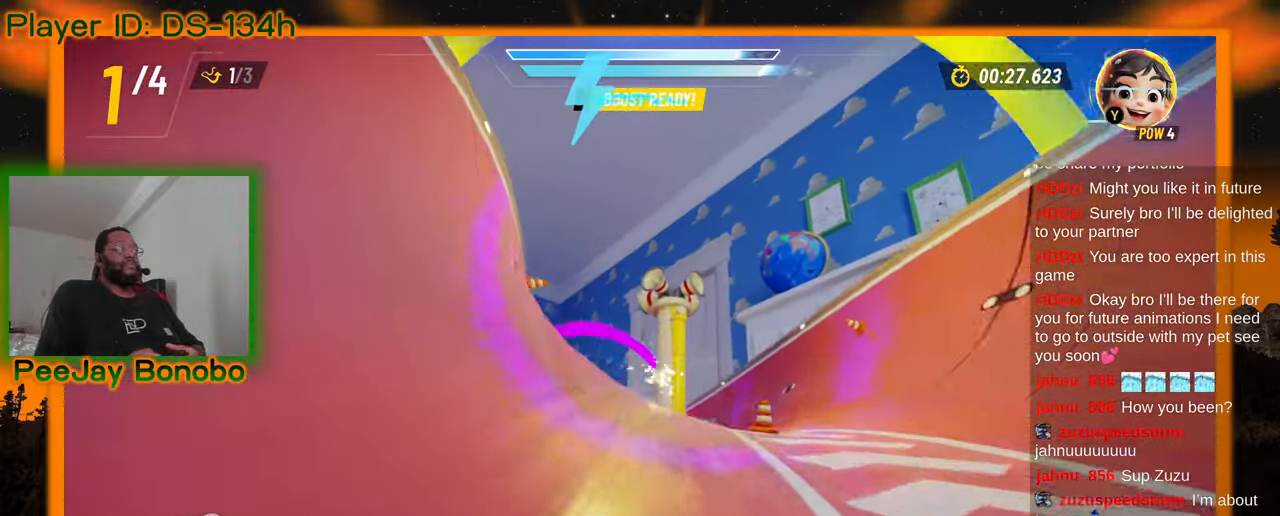
{"dt_ms": 500, "buttons": [], "left_stick": "right", "events": [[450, "left_stick", "right"]]}
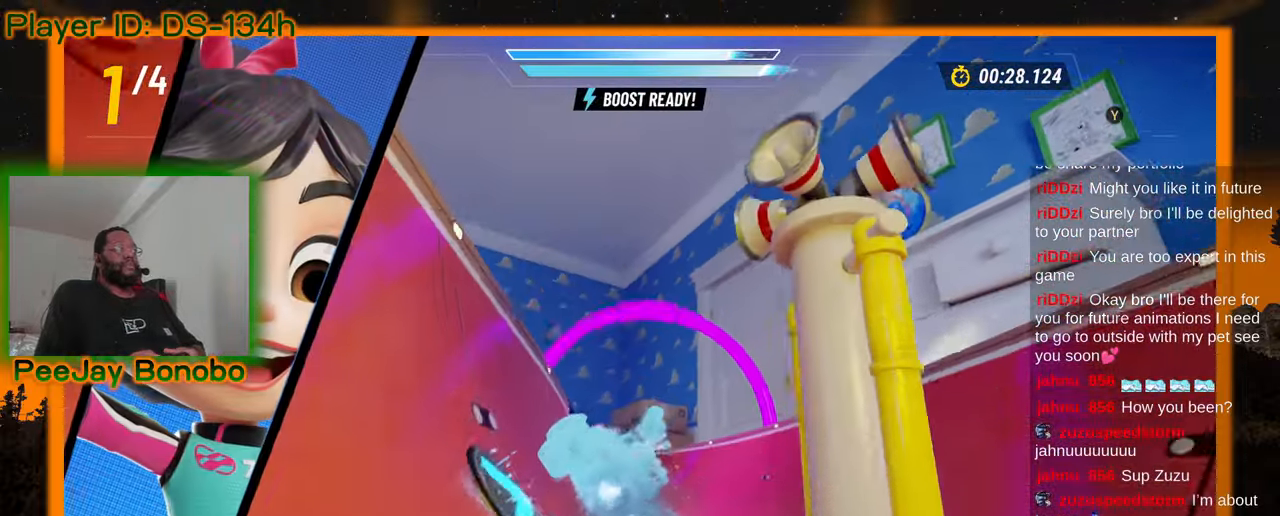
{"dt_ms": 500, "buttons": [], "left_stick": "center", "events": [[150, "left_stick", "center"]]}